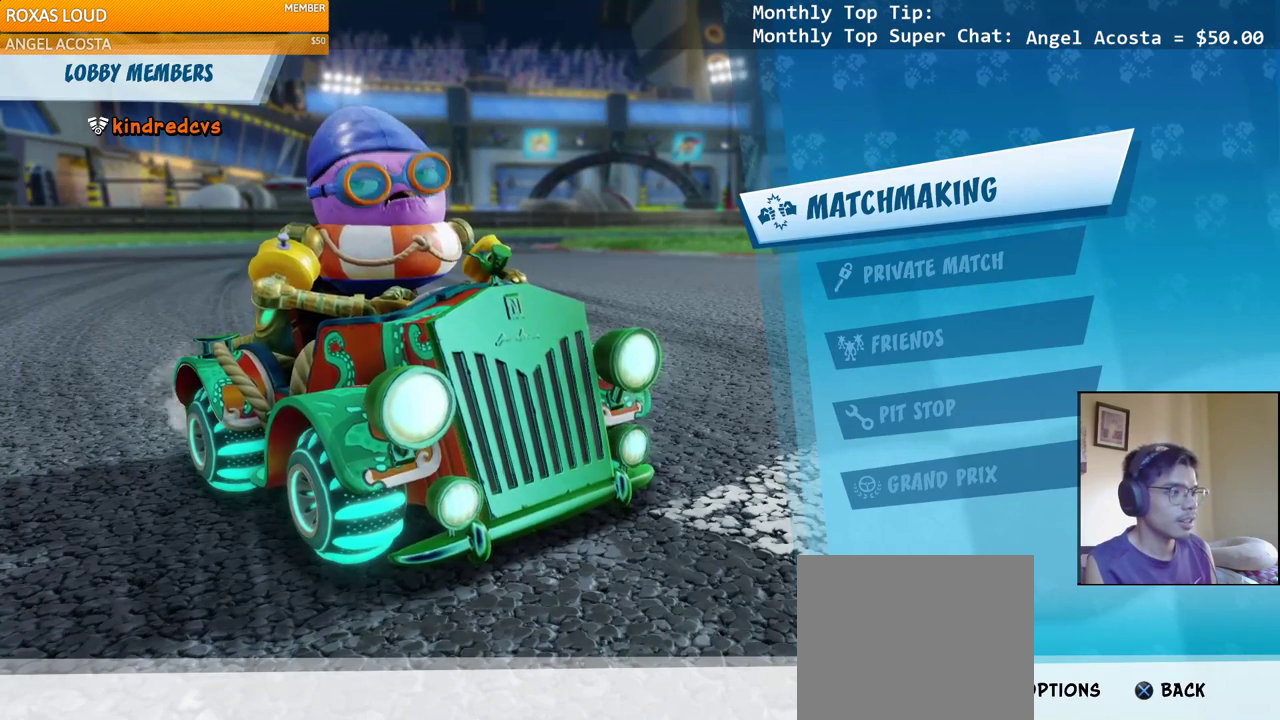
Gameplay with a controller (PlayStation layout); each line is a JSON object with the inputs held at the frame after it. "events" lists button and stick changes between this image and that frame as [ms after this image, input, new state], when the widget could be followed in between.
{"buttons": [], "left_stick": "center", "right_stick": "center", "events": [[33, "right_stick", "right"], [333, "right_stick", "center"]]}
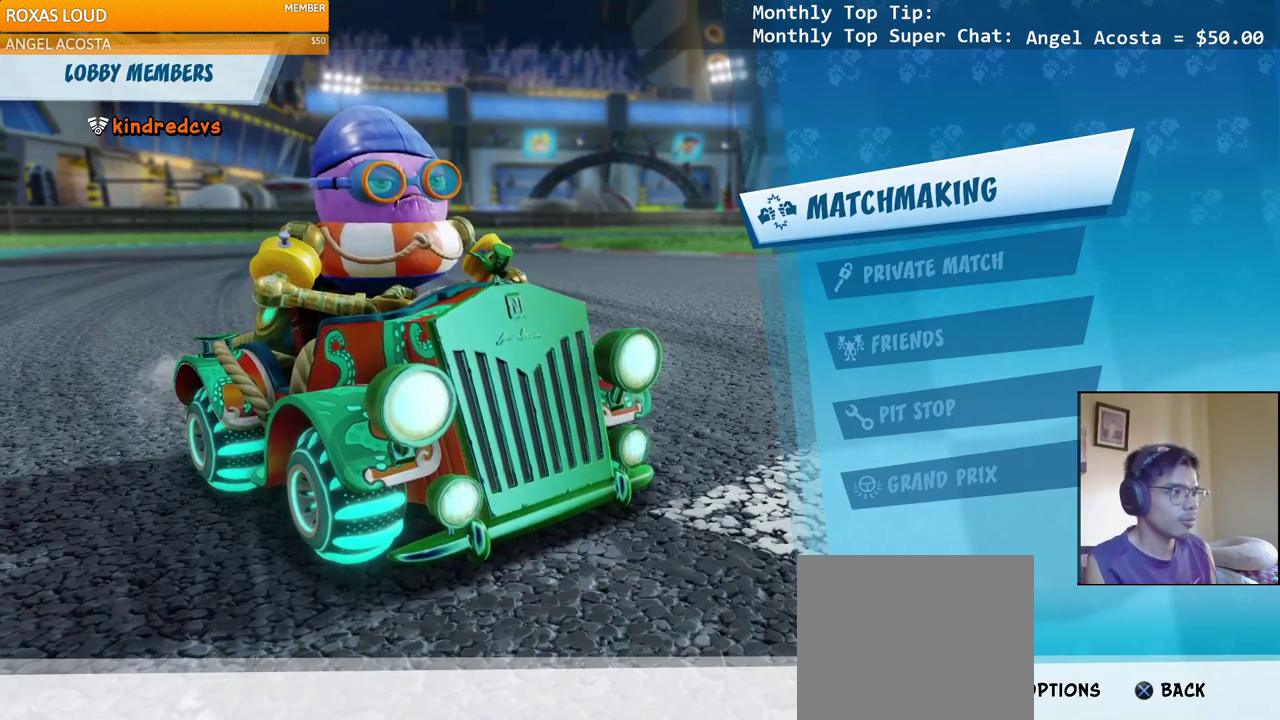
{"buttons": [], "left_stick": "center", "right_stick": "left", "events": [[167, "right_stick", "left"]]}
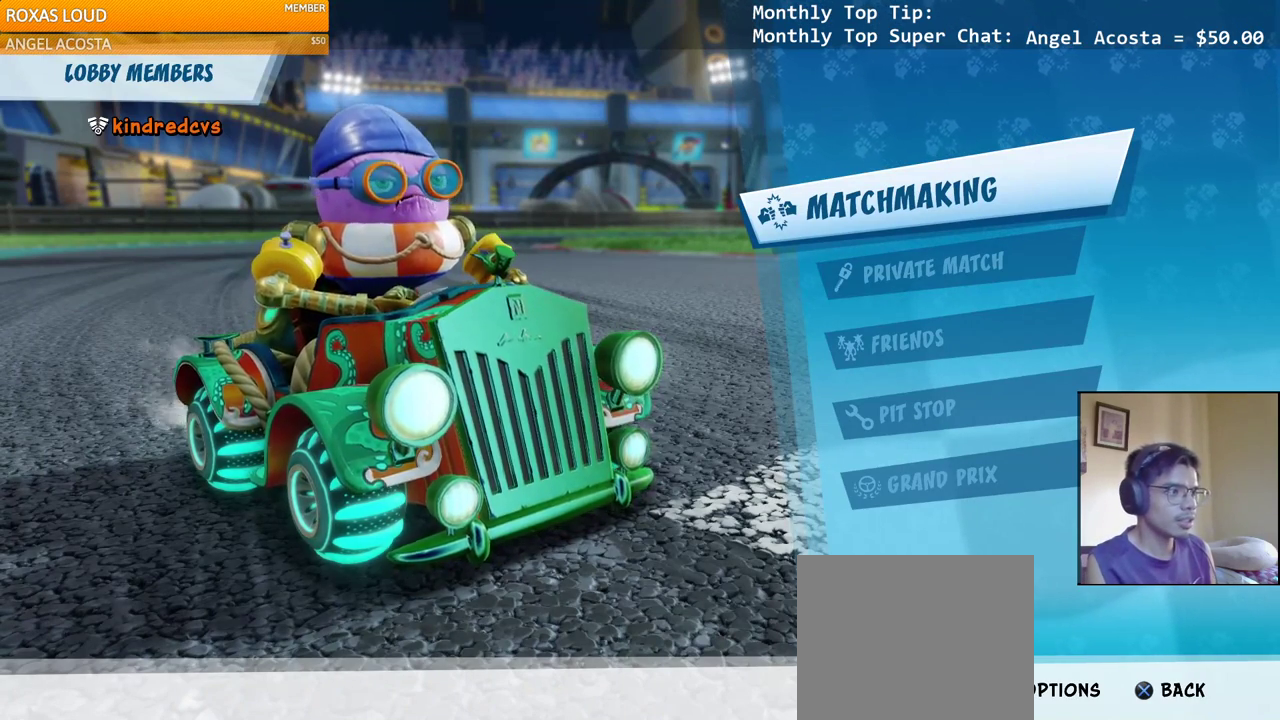
{"buttons": [], "left_stick": "center", "right_stick": "center", "events": [[117, "right_stick", "center"]]}
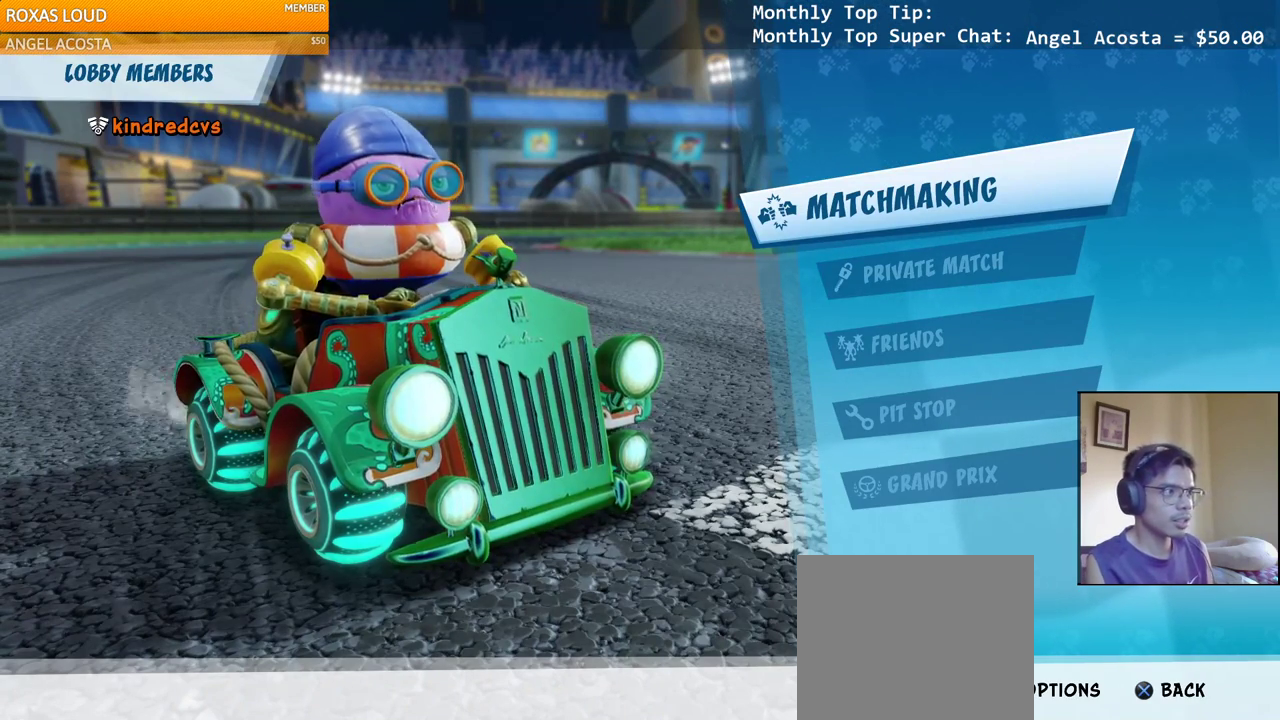
{"buttons": [], "left_stick": "center", "right_stick": "center", "events": [[67, "right_stick", "right"], [317, "right_stick", "center"]]}